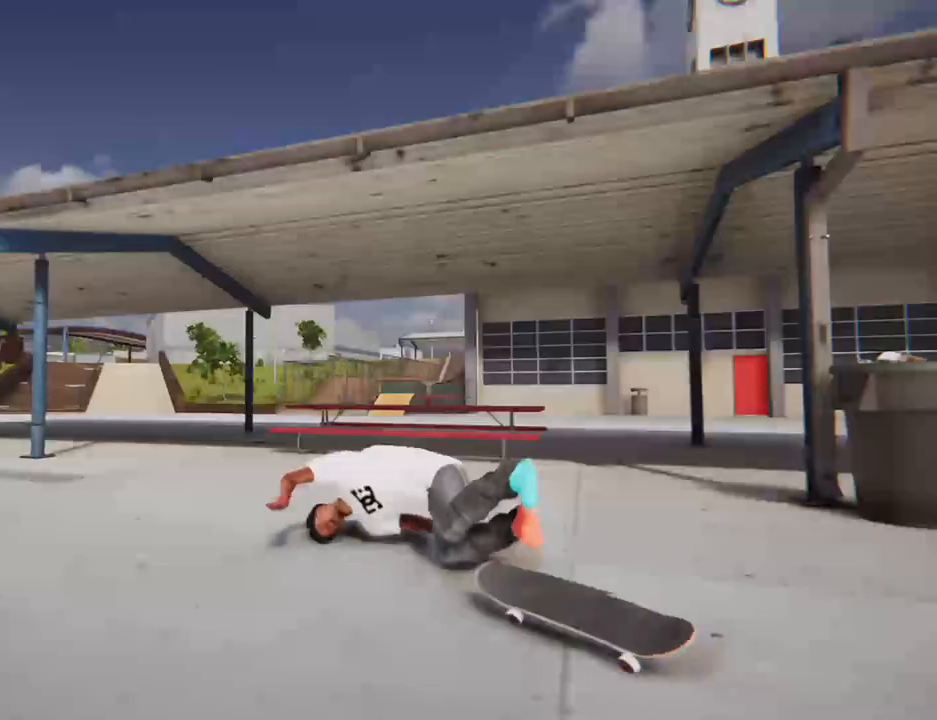
Gameplay with a controller (Xbox layout); each line is a JSON object with the inputs held at the frame after it. "events" lists button and stick changes between this image and that frame as [ms after this image, input, new state], when the widget could be followed in between. Not read: L3 R3 SELECT.
{"buttons": [], "left_stick": "center", "right_stick": "center", "events": []}
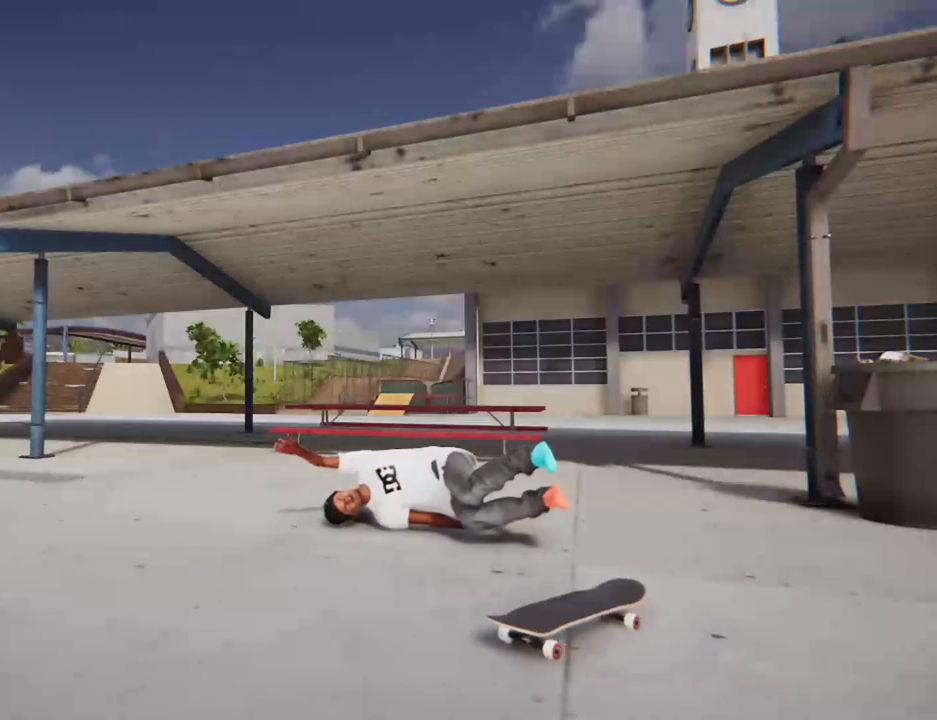
{"buttons": ["START"], "left_stick": "center", "right_stick": "center", "events": [[306, "START", "down"]]}
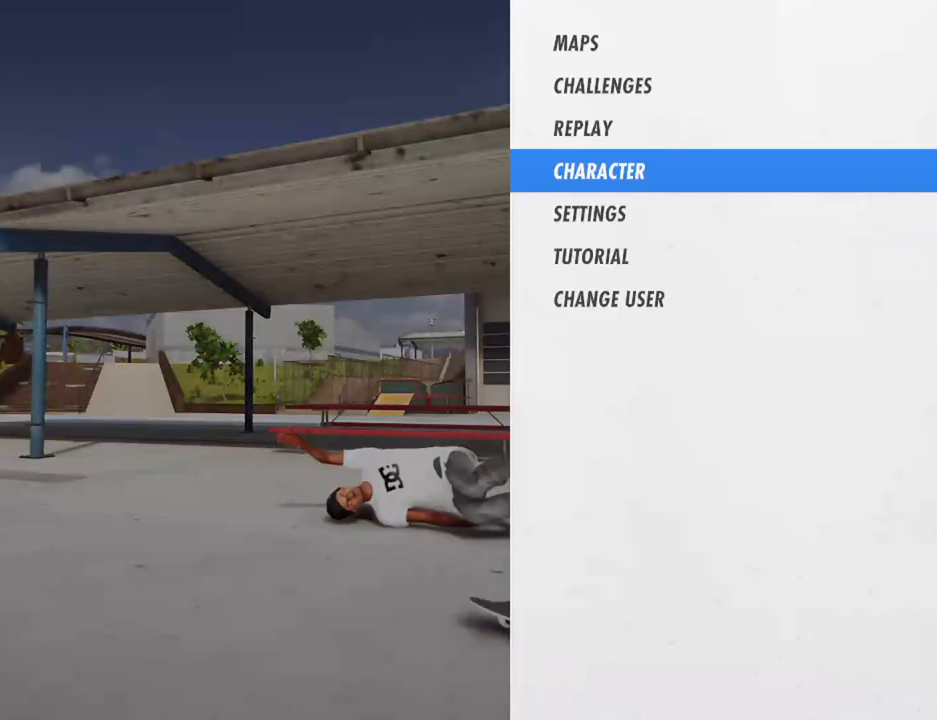
{"buttons": ["START"], "left_stick": "center", "right_stick": "center", "events": []}
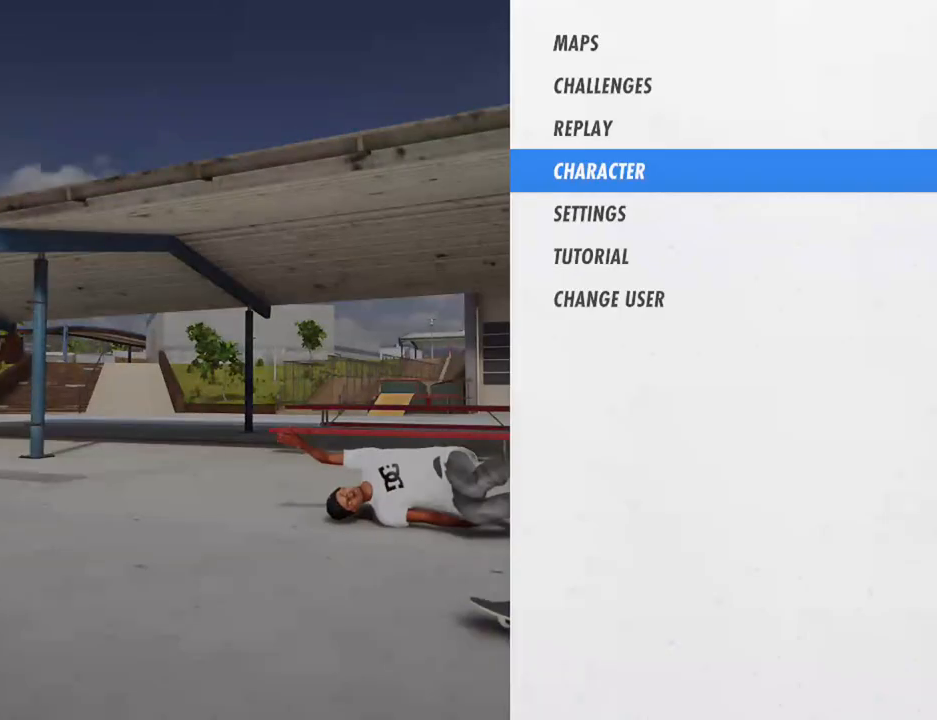
{"buttons": ["START"], "left_stick": "center", "right_stick": "center", "events": []}
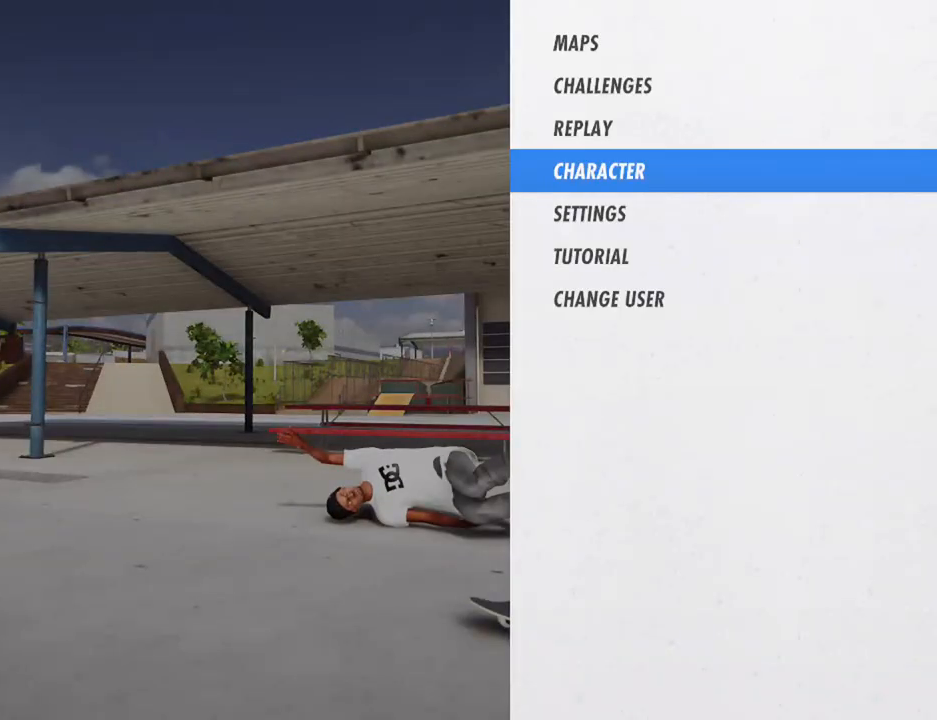
{"buttons": ["START"], "left_stick": "center", "right_stick": "center", "events": []}
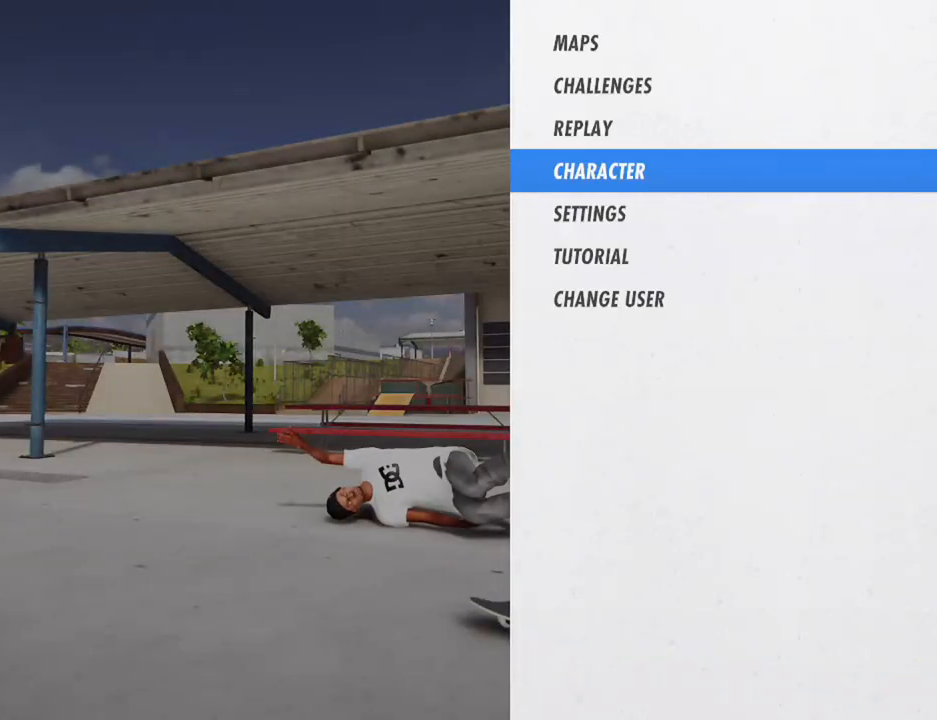
{"buttons": ["START"], "left_stick": "center", "right_stick": "center", "events": []}
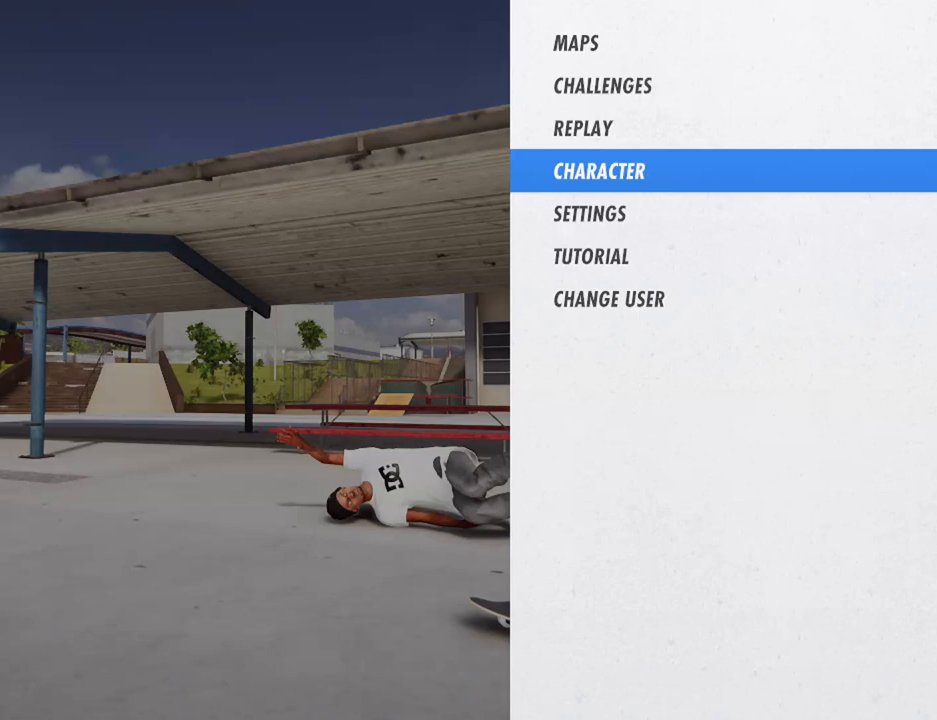
{"buttons": ["START"], "left_stick": "center", "right_stick": "center", "events": []}
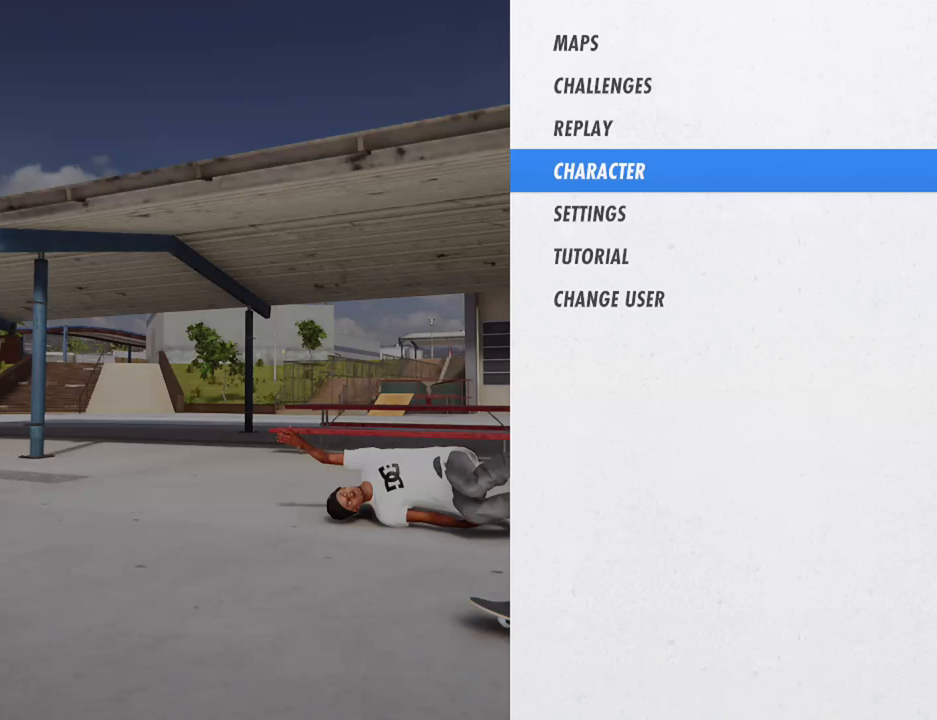
{"buttons": ["START"], "left_stick": "center", "right_stick": "center", "events": []}
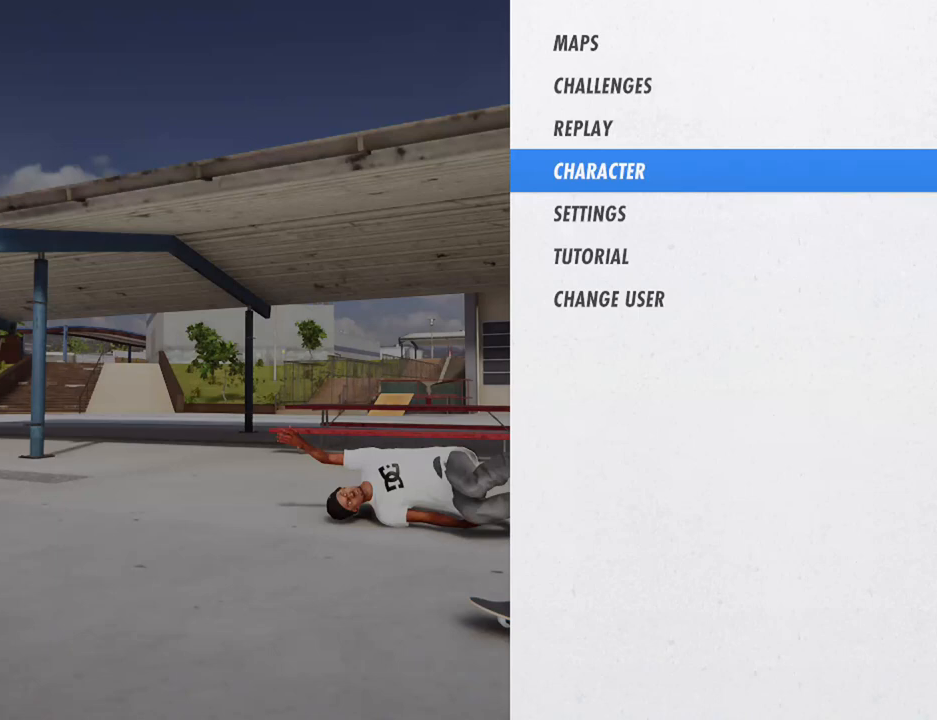
{"buttons": ["START"], "left_stick": "center", "right_stick": "center", "events": []}
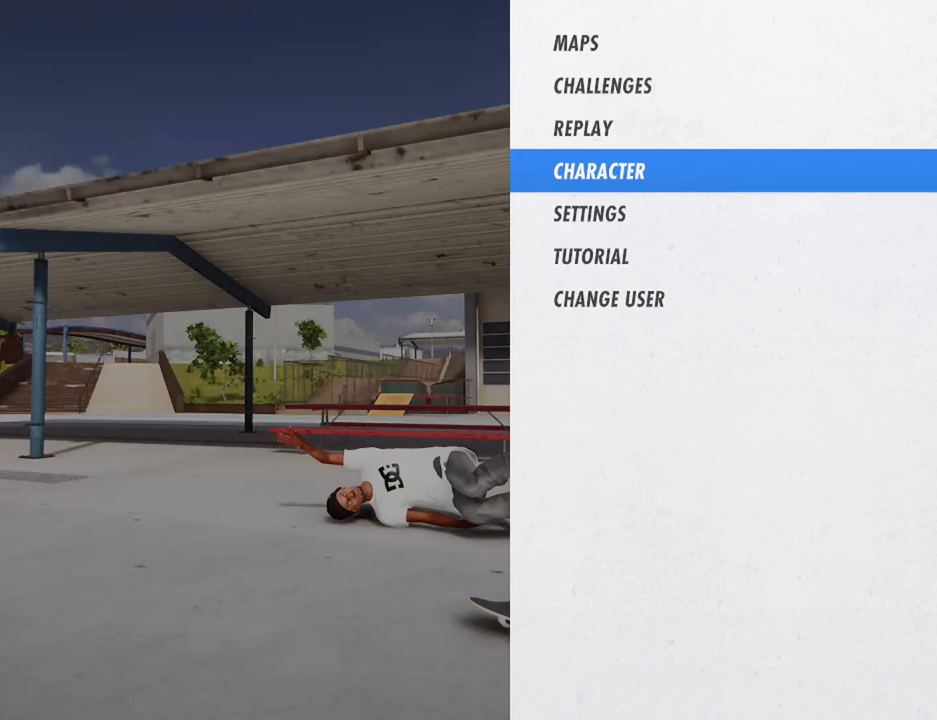
{"buttons": ["START"], "left_stick": "center", "right_stick": "center", "events": []}
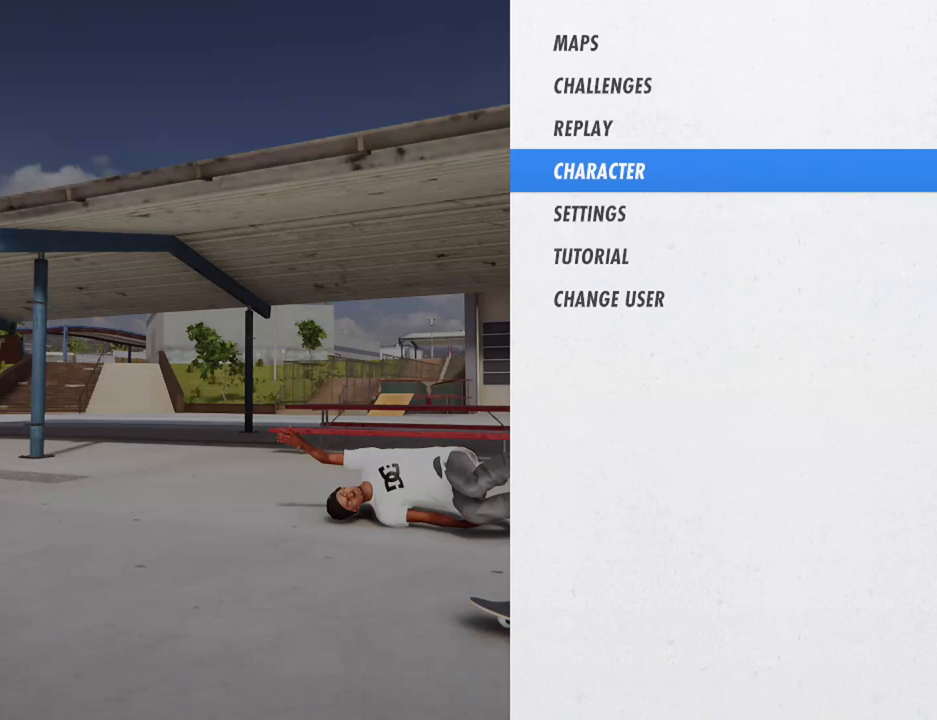
{"buttons": ["START"], "left_stick": "center", "right_stick": "center", "events": []}
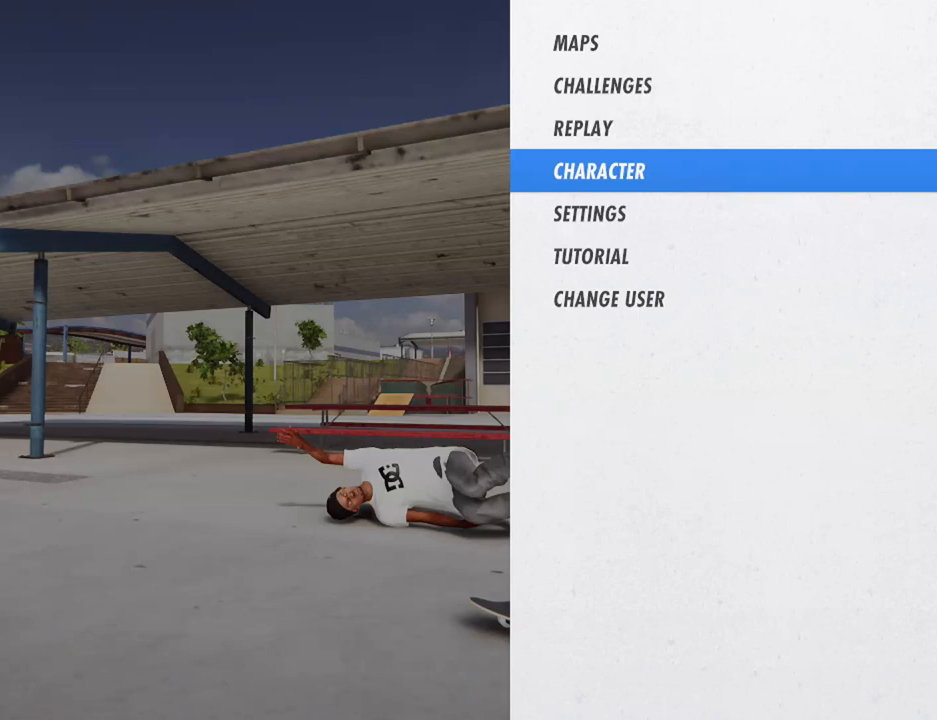
{"buttons": ["START"], "left_stick": "center", "right_stick": "center", "events": []}
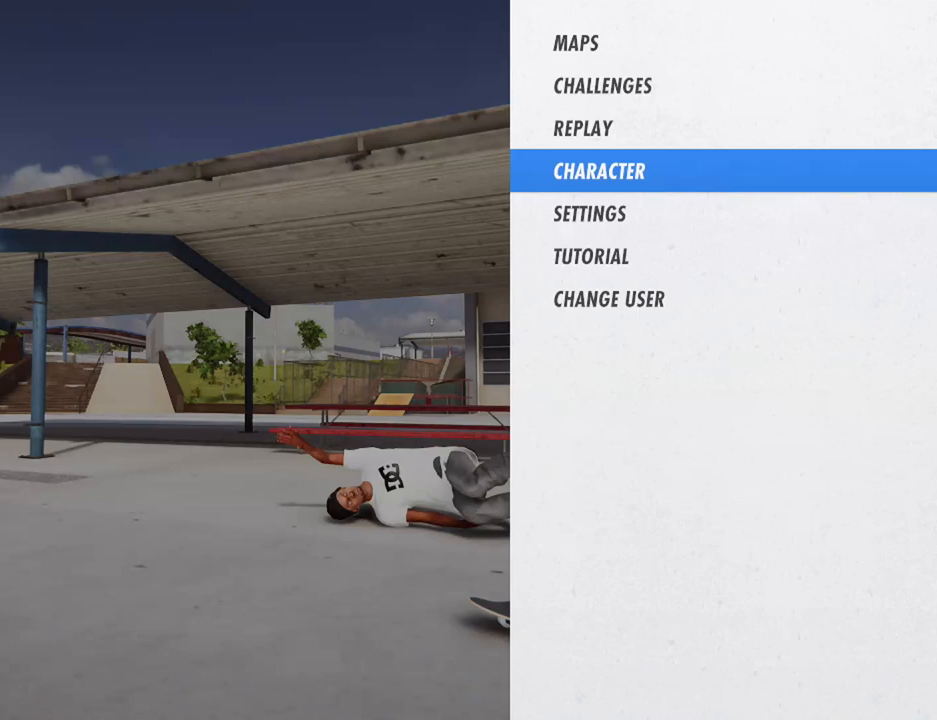
{"buttons": ["START"], "left_stick": "center", "right_stick": "center", "events": []}
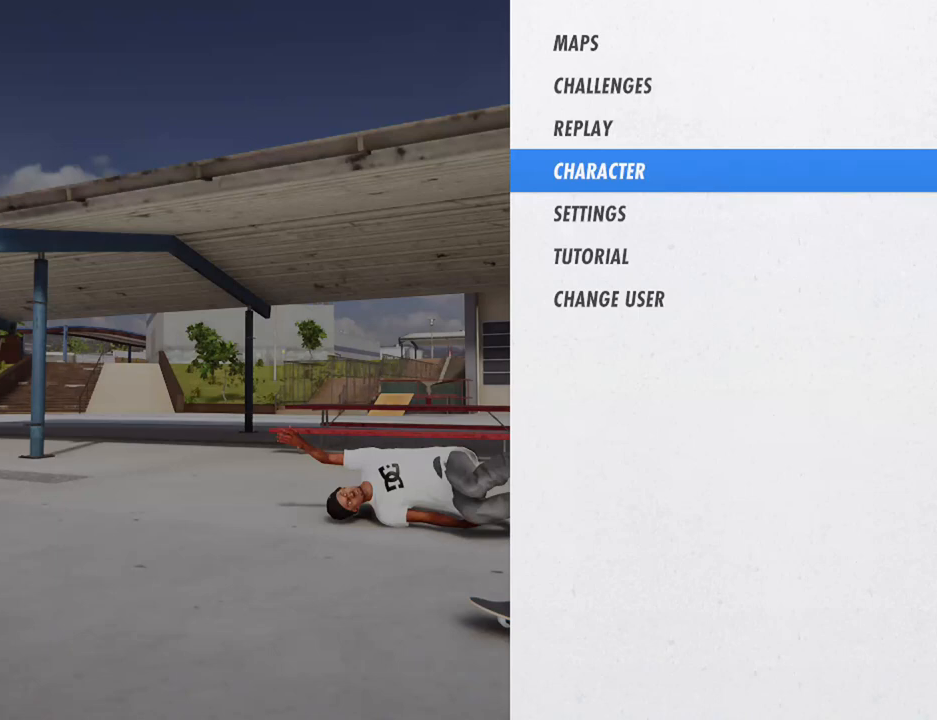
{"buttons": ["START"], "left_stick": "center", "right_stick": "center", "events": []}
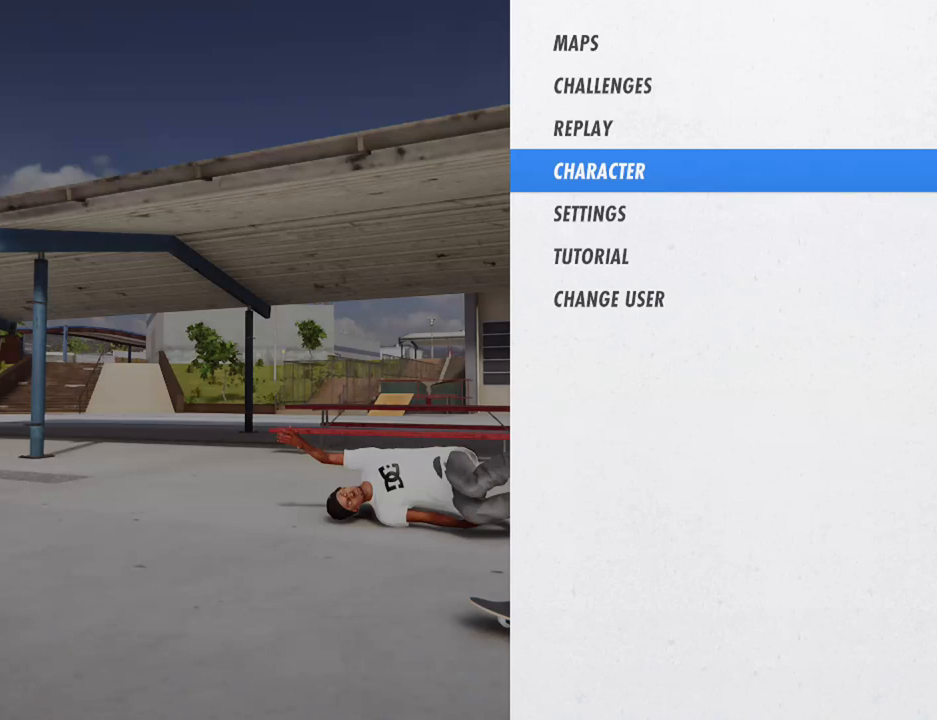
{"buttons": ["START"], "left_stick": "center", "right_stick": "center", "events": []}
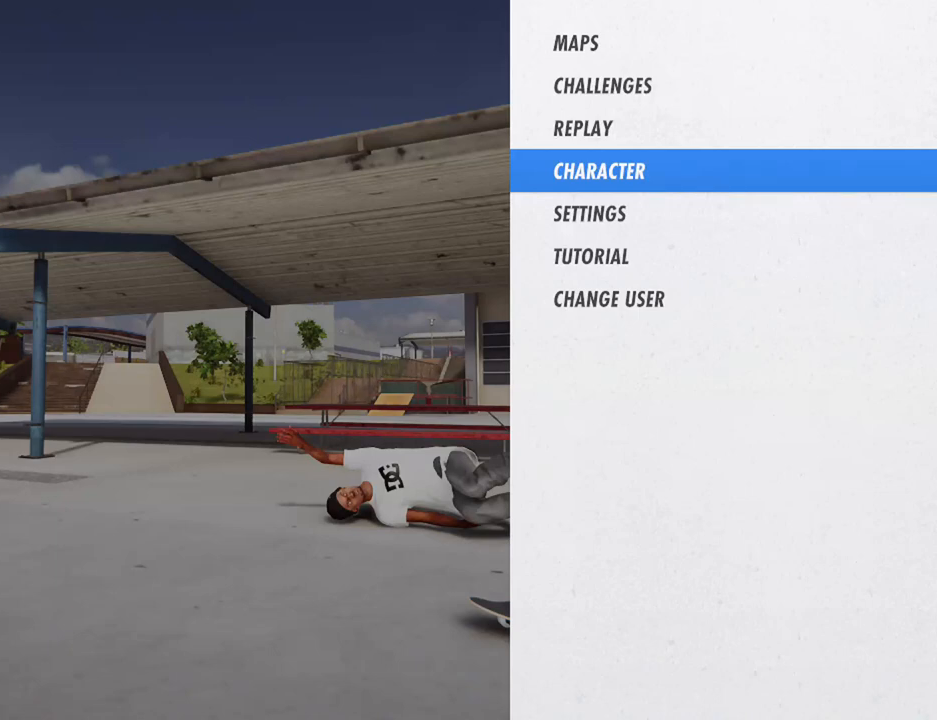
{"buttons": ["START"], "left_stick": "center", "right_stick": "center", "events": []}